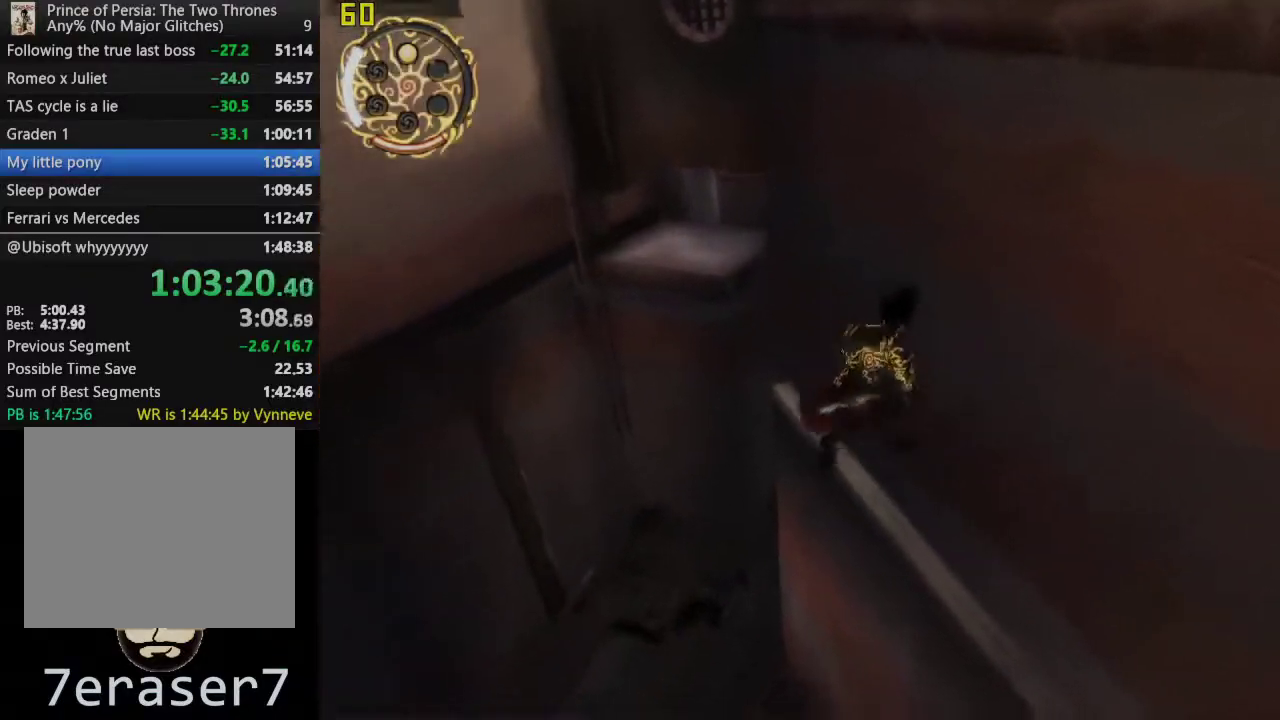
Gameplay with a controller (PlayStation layout); each line is a JSON object with the inputs held at the frame after it. "events" lists button and stick changes between this image and that frame as [ms after this image, input, new state], when the widget could be followed in between. This overlay highlights the sticks when they move; stick clicks (L3 R3) are not distinguishable.
{"buttons": [], "left_stick": "up-left", "right_stick": "center", "events": [[250, "left_stick", "down-right"], [367, "left_stick", "up-left"]]}
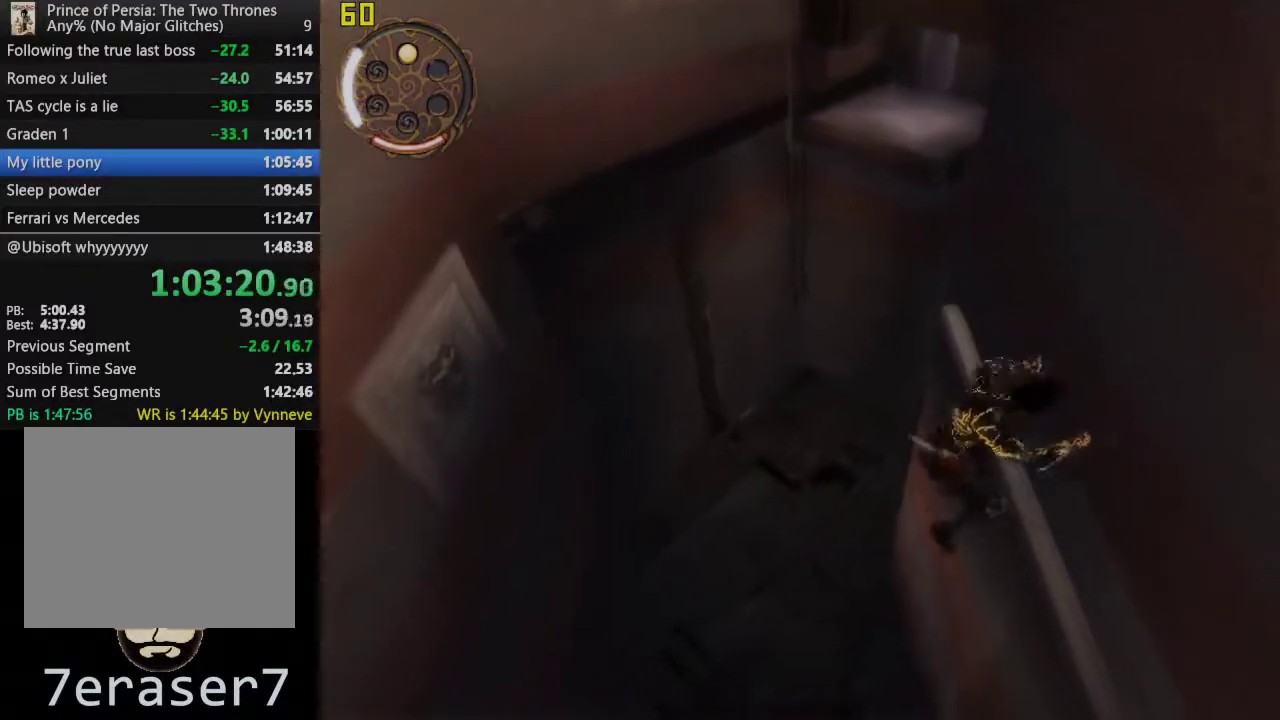
{"buttons": [], "left_stick": "up", "right_stick": "center", "events": [[83, "left_stick", "up"]]}
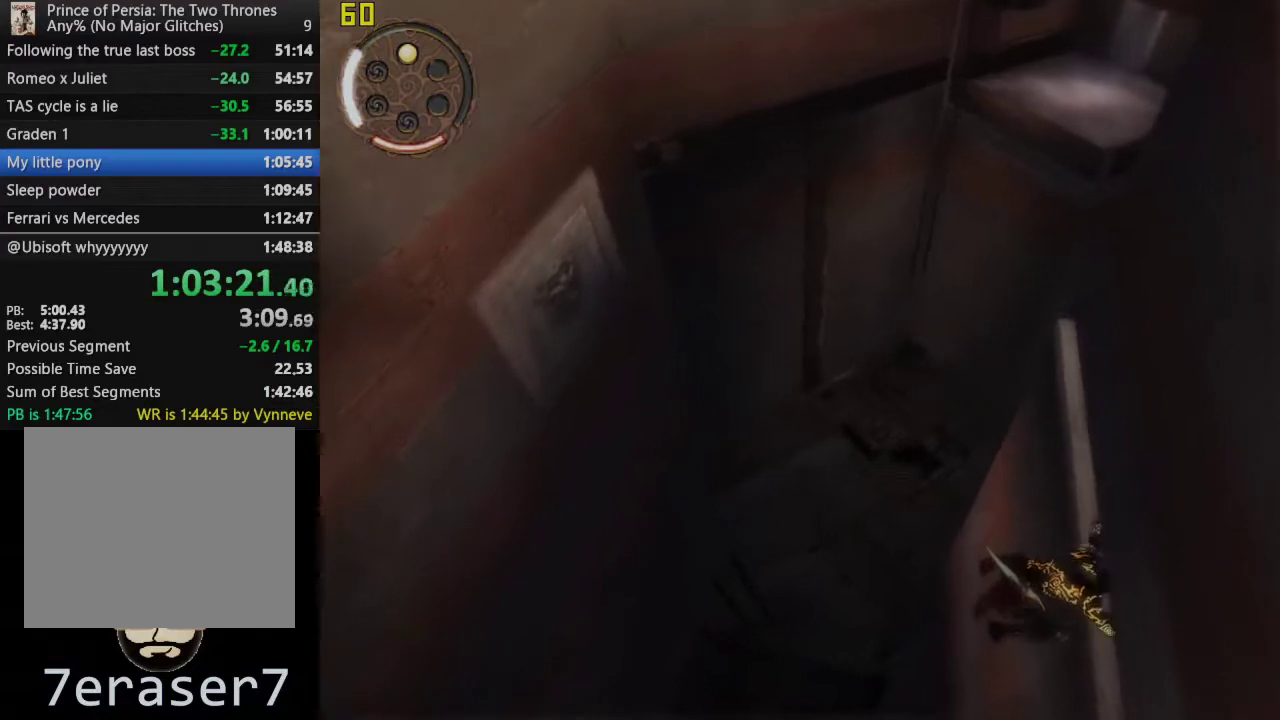
{"buttons": [], "left_stick": "up", "right_stick": "center", "events": [[33, "left_stick", "up-left"], [483, "left_stick", "up"]]}
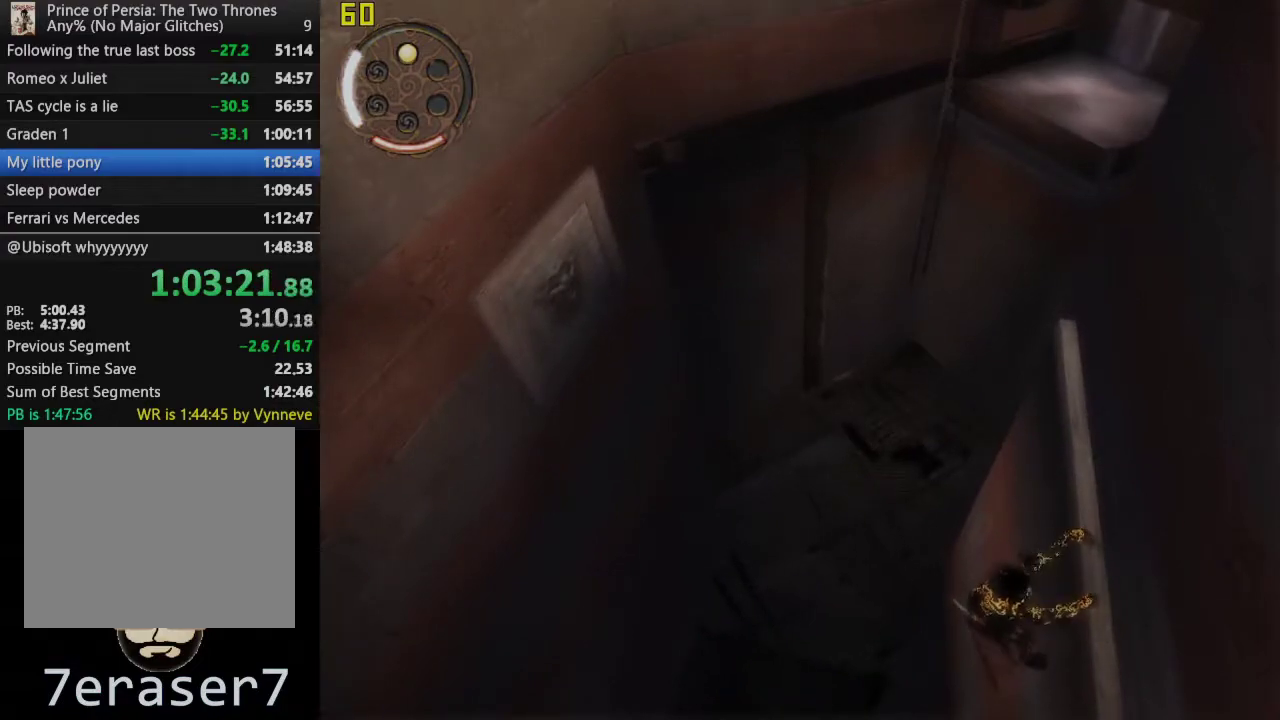
{"buttons": [], "left_stick": "up", "right_stick": "center", "events": []}
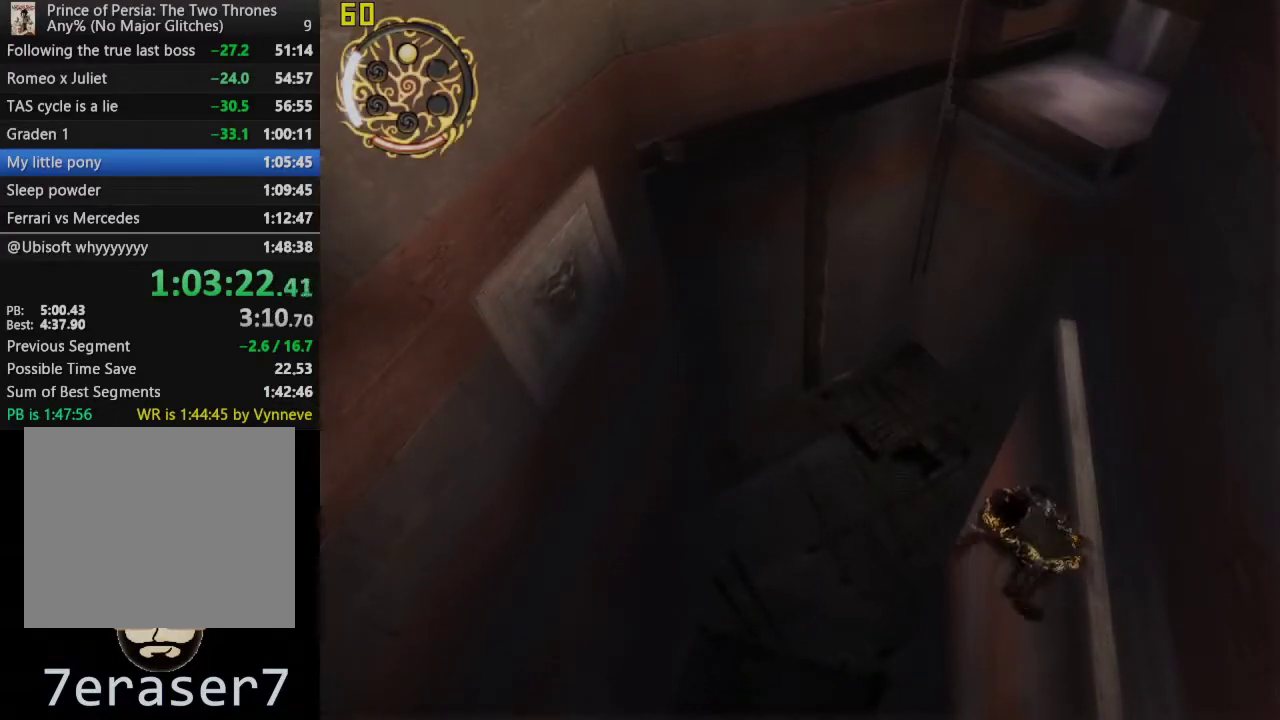
{"buttons": [], "left_stick": "up", "right_stick": "center", "events": []}
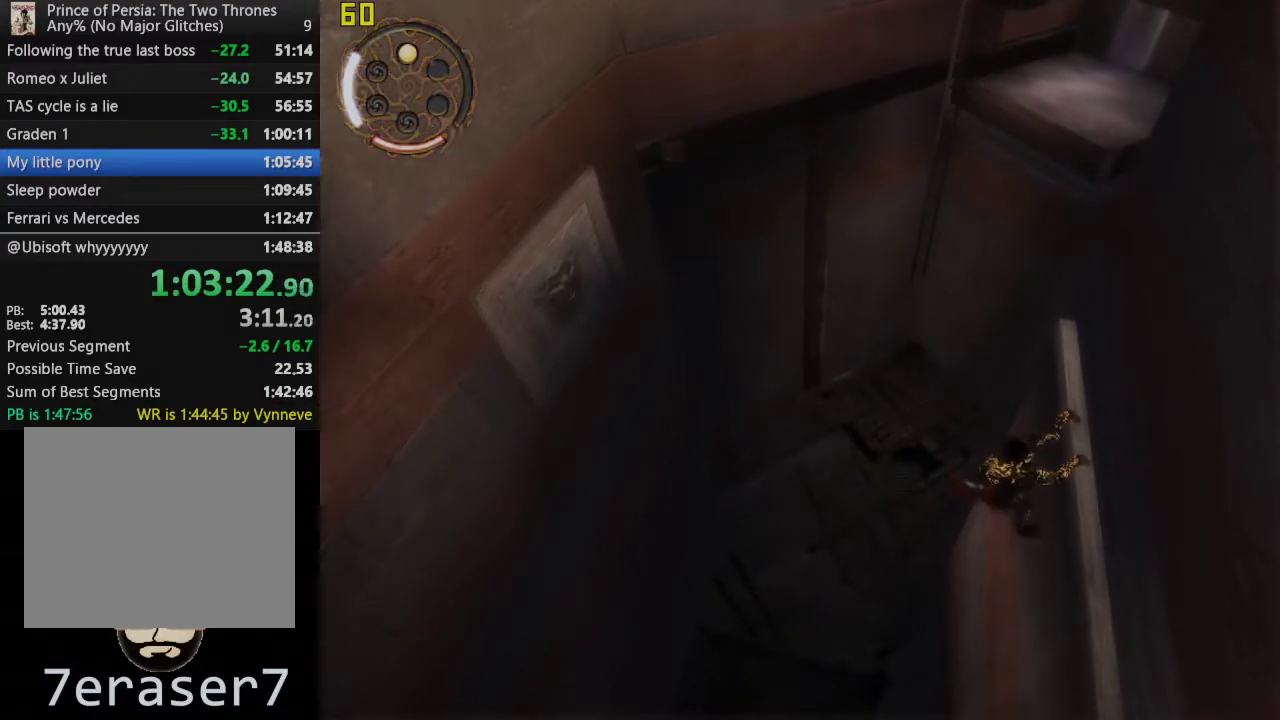
{"buttons": [], "left_stick": "up", "right_stick": "center", "events": []}
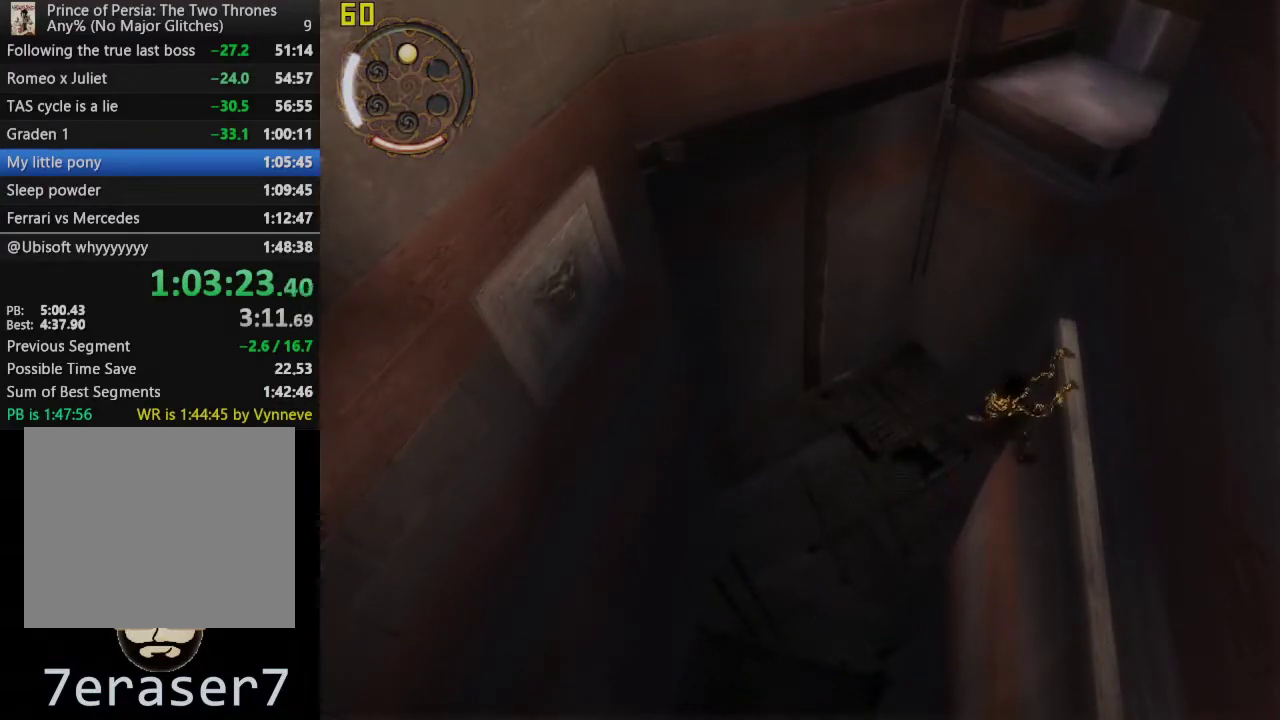
{"buttons": ["TRIANGLE"], "left_stick": "center", "right_stick": "center", "events": [[50, "left_stick", "center"], [67, "TRIANGLE", "down"]]}
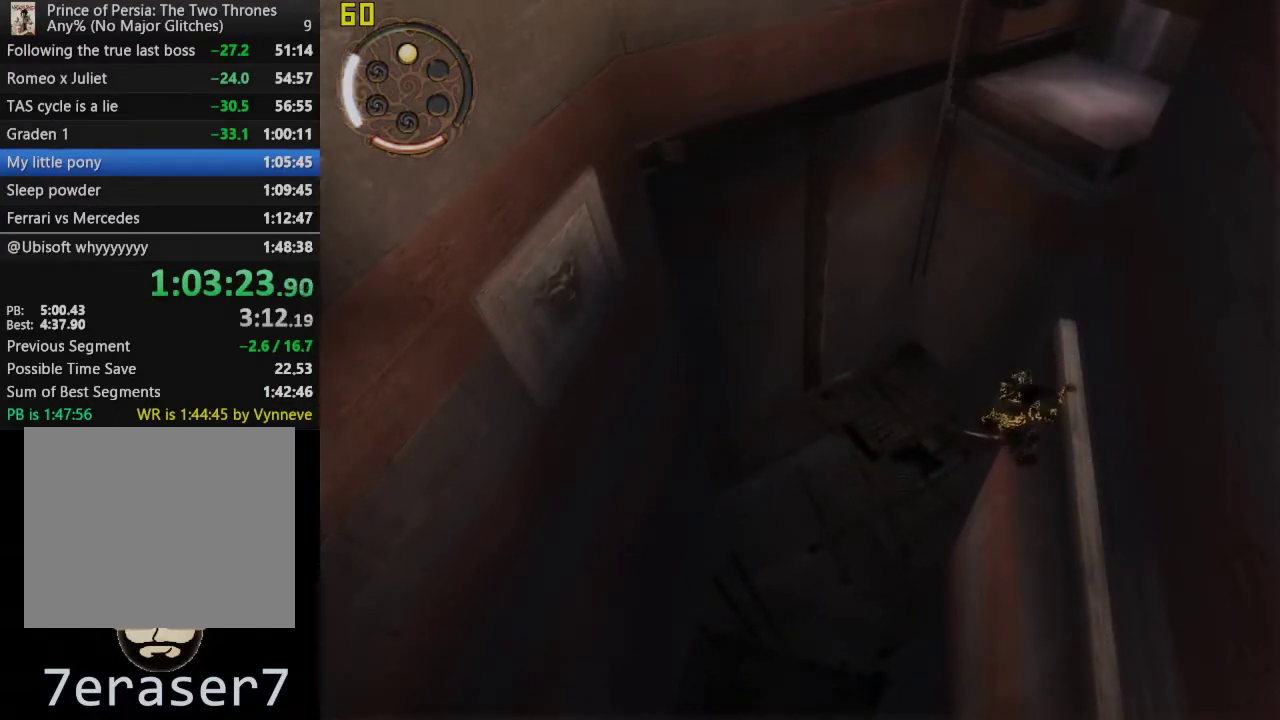
{"buttons": ["TRIANGLE"], "left_stick": "center", "right_stick": "center", "events": []}
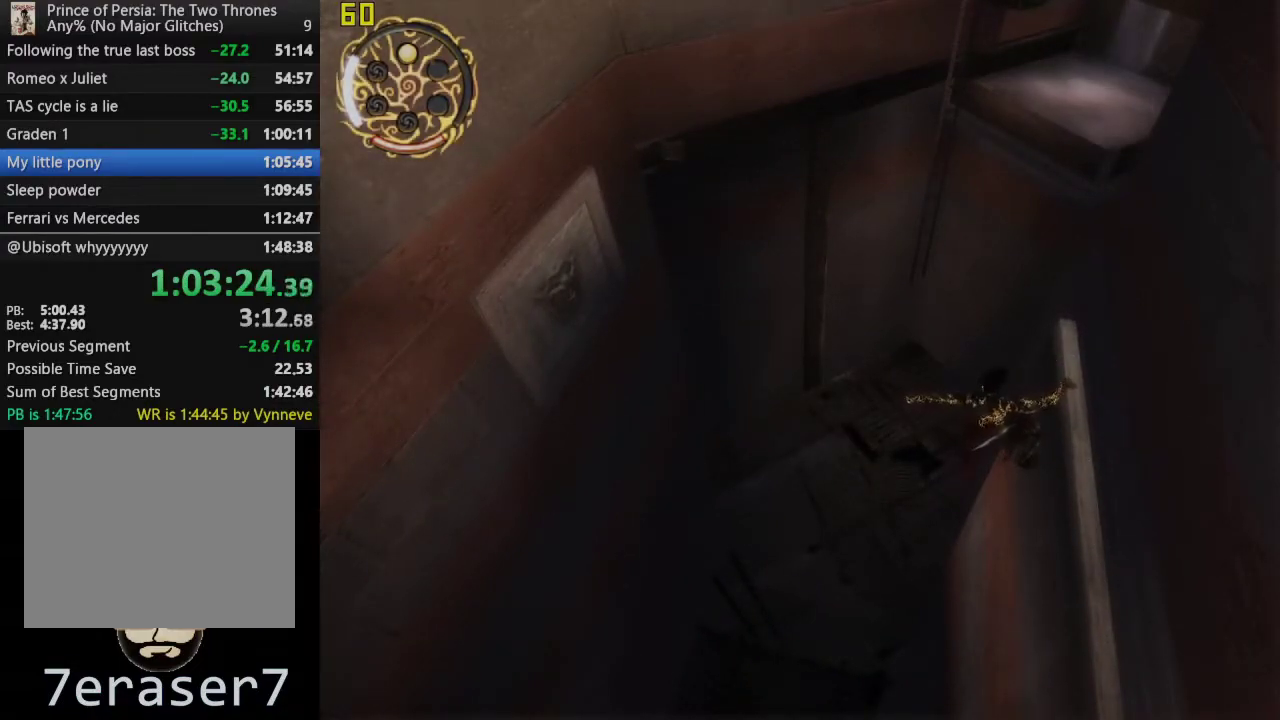
{"buttons": ["TRIANGLE"], "left_stick": "center", "right_stick": "center", "events": []}
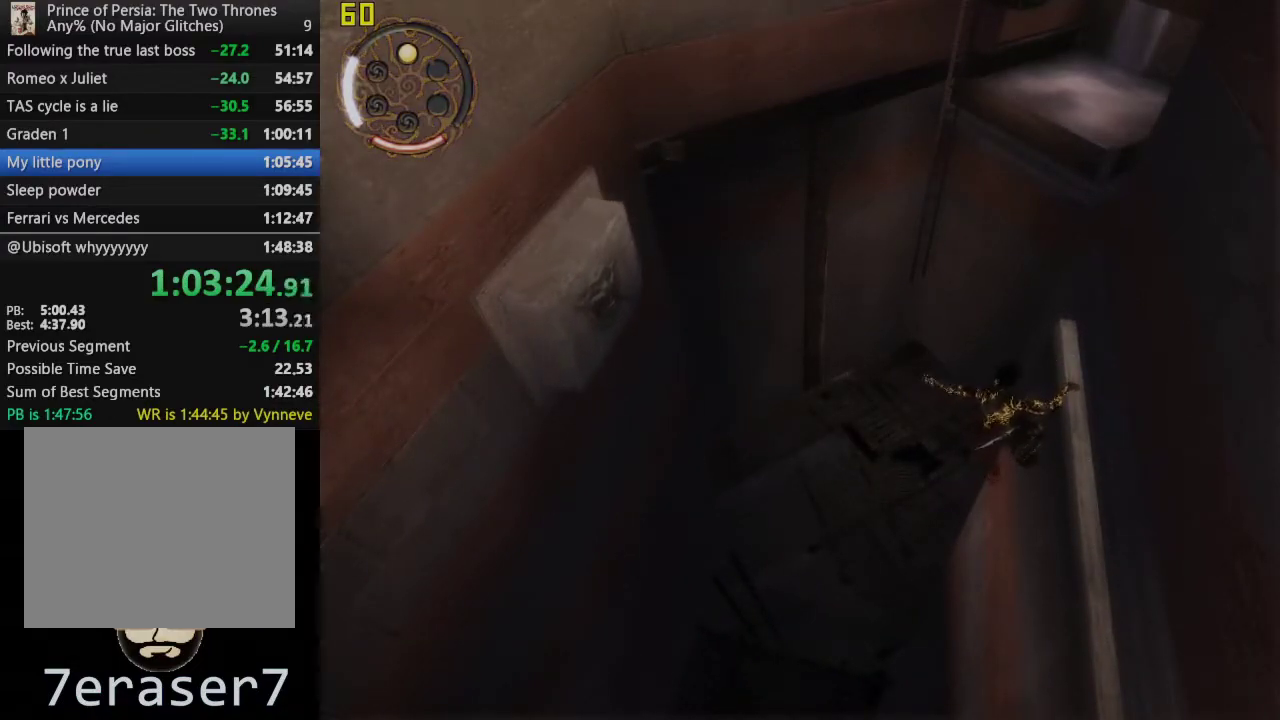
{"buttons": ["TRIANGLE"], "left_stick": "center", "right_stick": "center", "events": []}
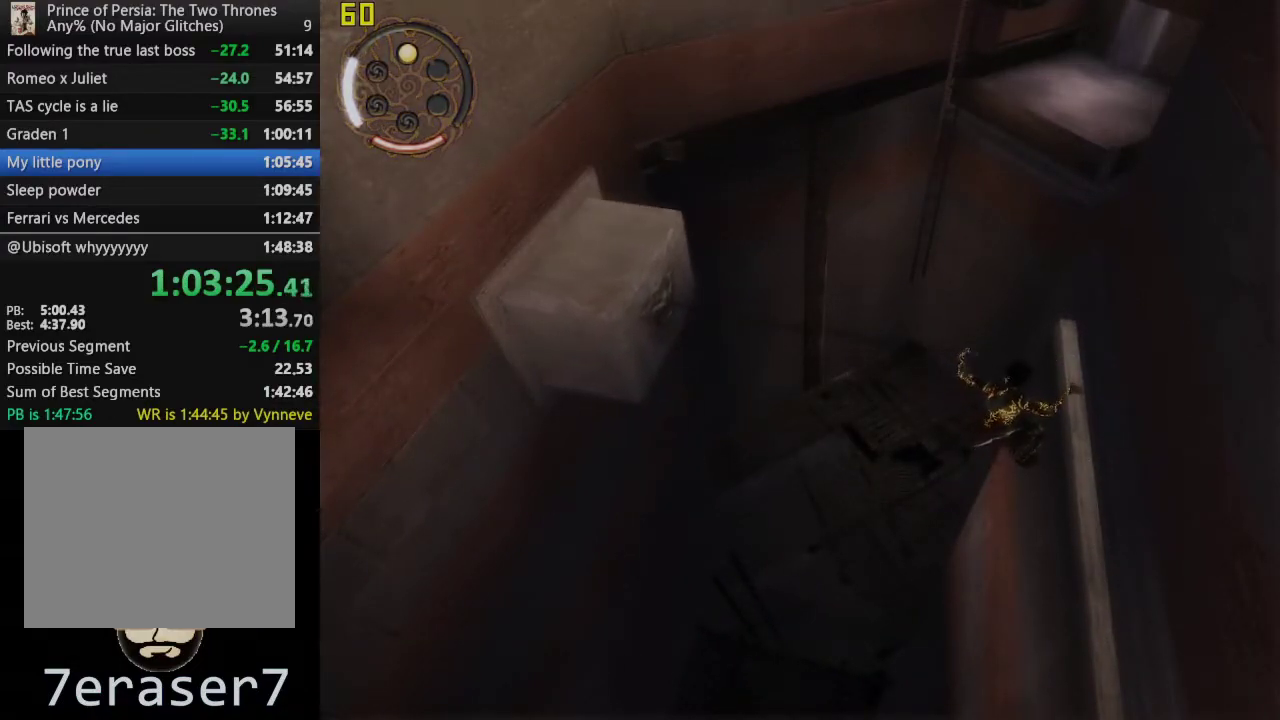
{"buttons": ["TRIANGLE"], "left_stick": "left", "right_stick": "center", "events": [[117, "left_stick", "left"]]}
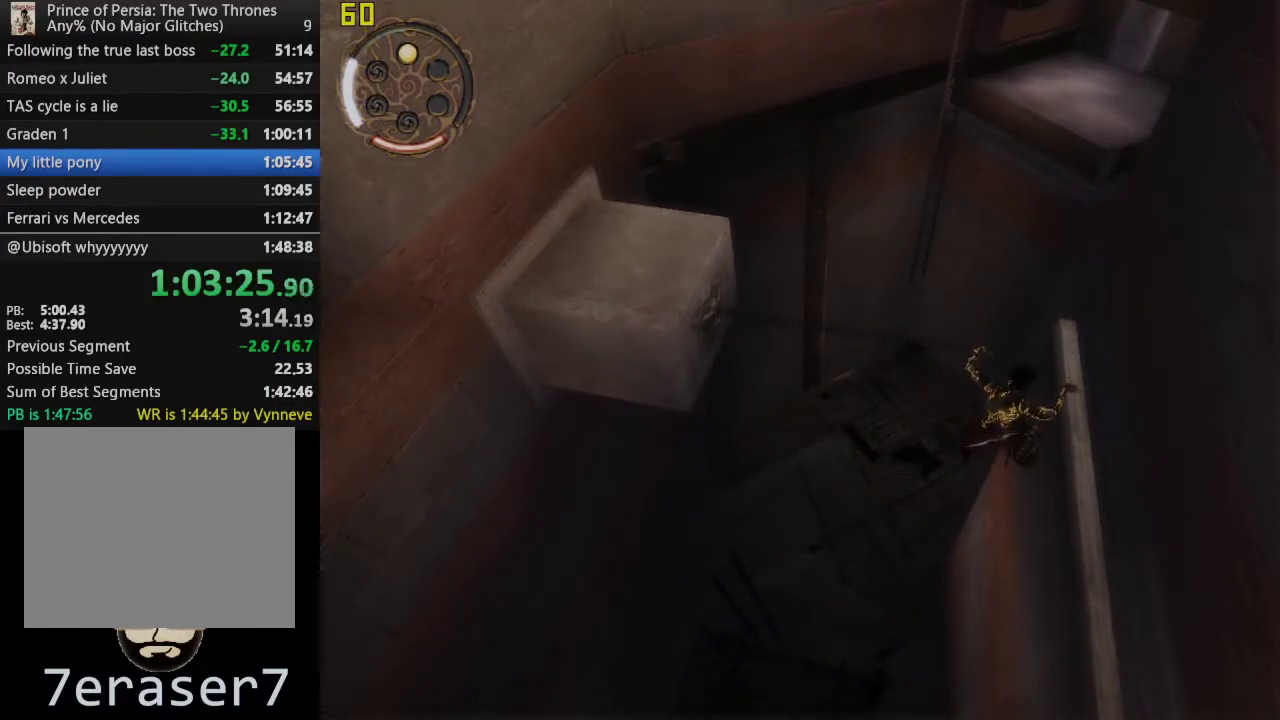
{"buttons": ["CROSS"], "left_stick": "left", "right_stick": "center", "events": [[200, "TRIANGLE", "up"], [233, "CROSS", "down"]]}
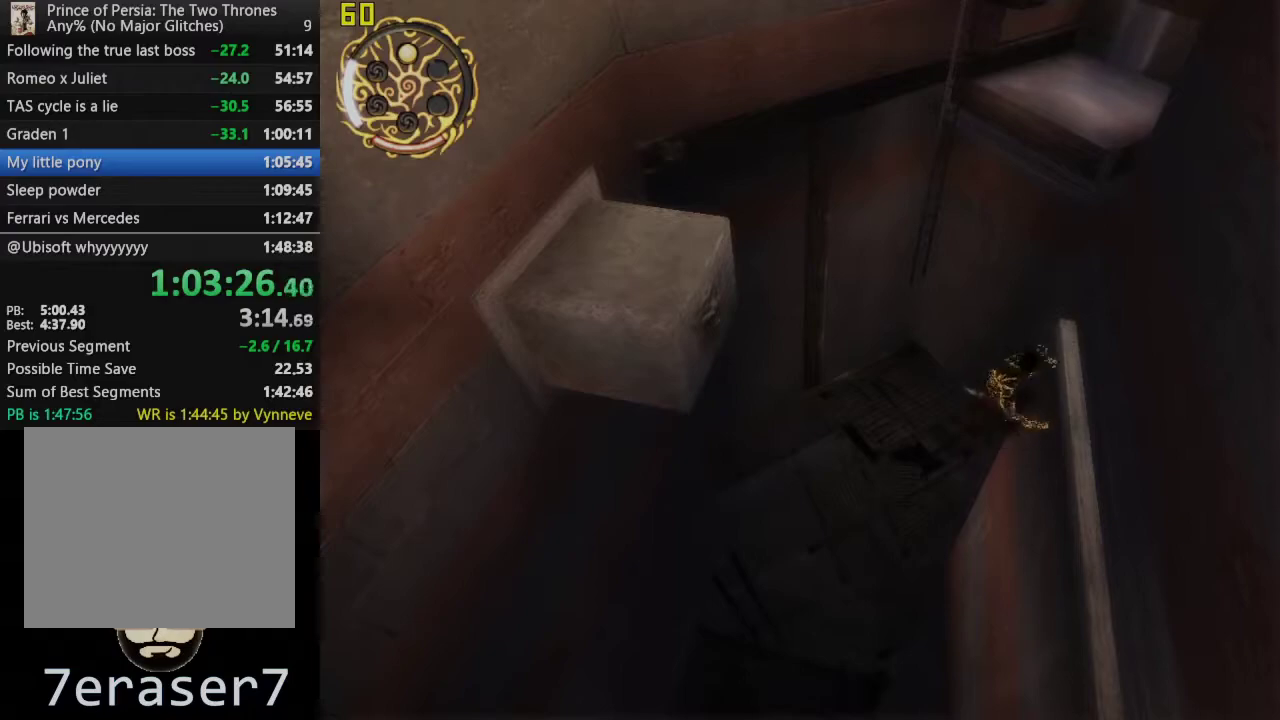
{"buttons": [], "left_stick": "left", "right_stick": "center", "events": [[483, "CROSS", "up"]]}
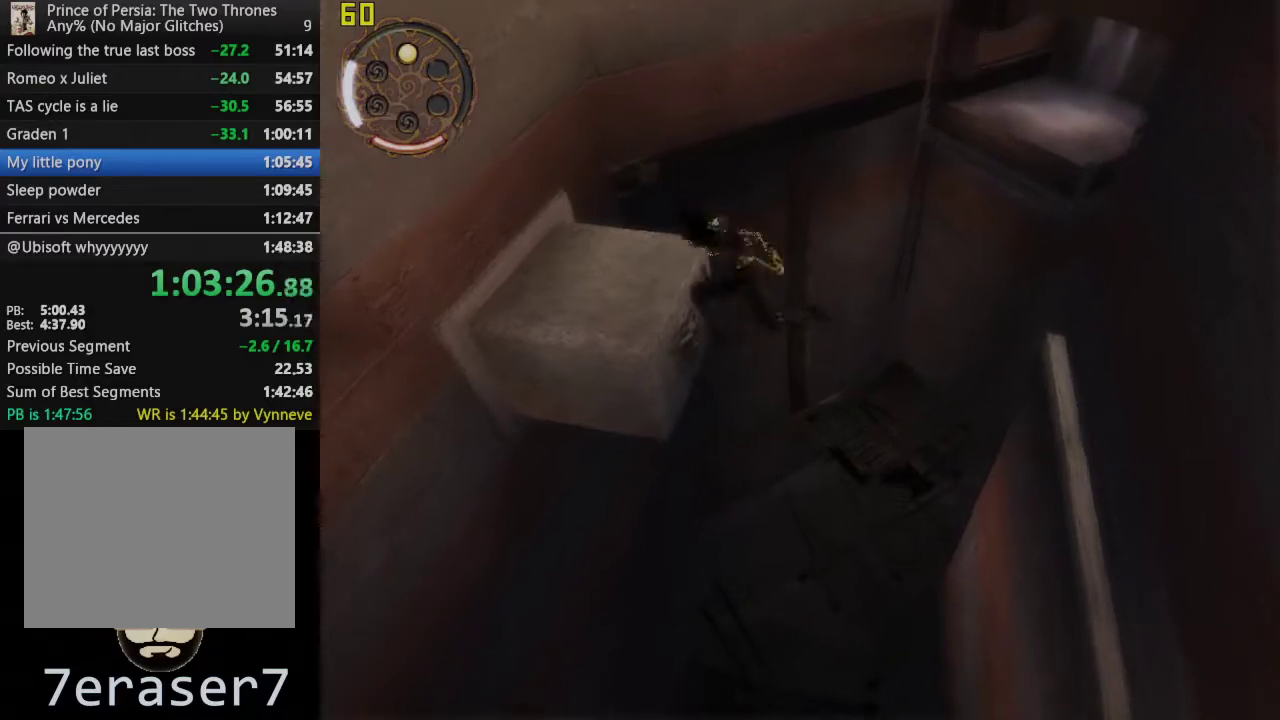
{"buttons": [], "left_stick": "left", "right_stick": "center", "events": []}
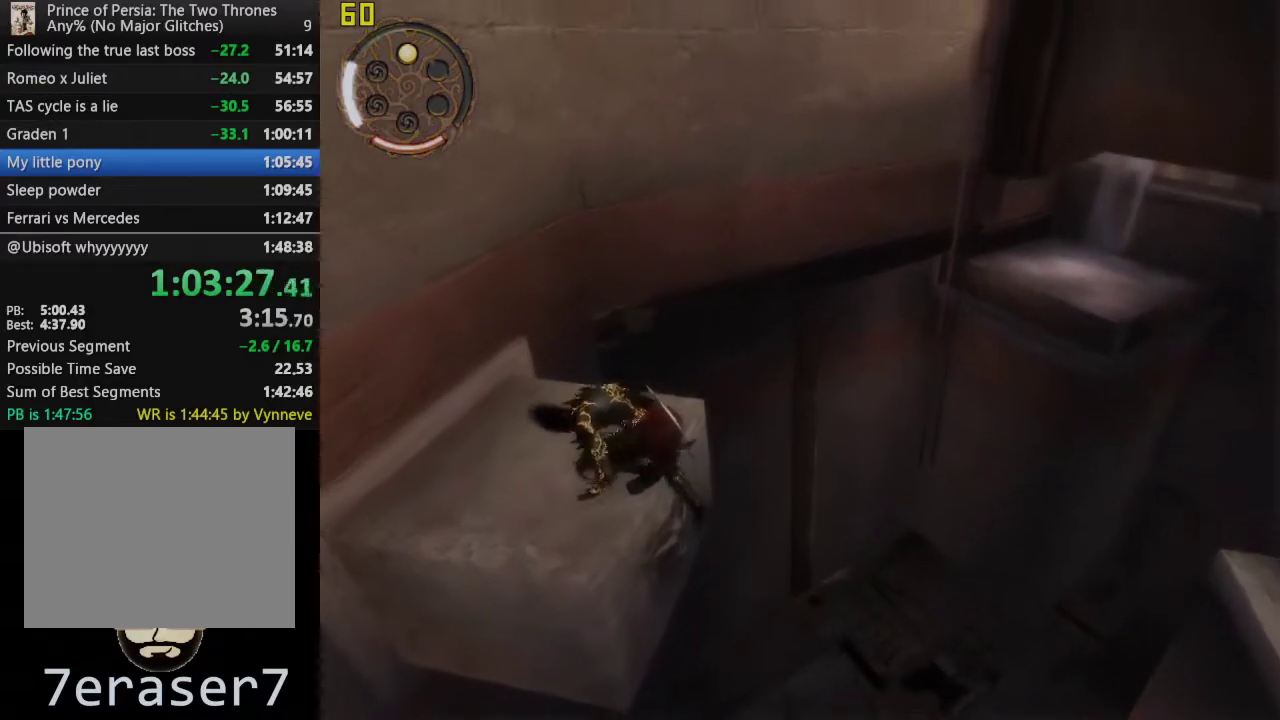
{"buttons": [], "left_stick": "up", "right_stick": "center", "events": [[317, "left_stick", "up-left"], [367, "left_stick", "up"]]}
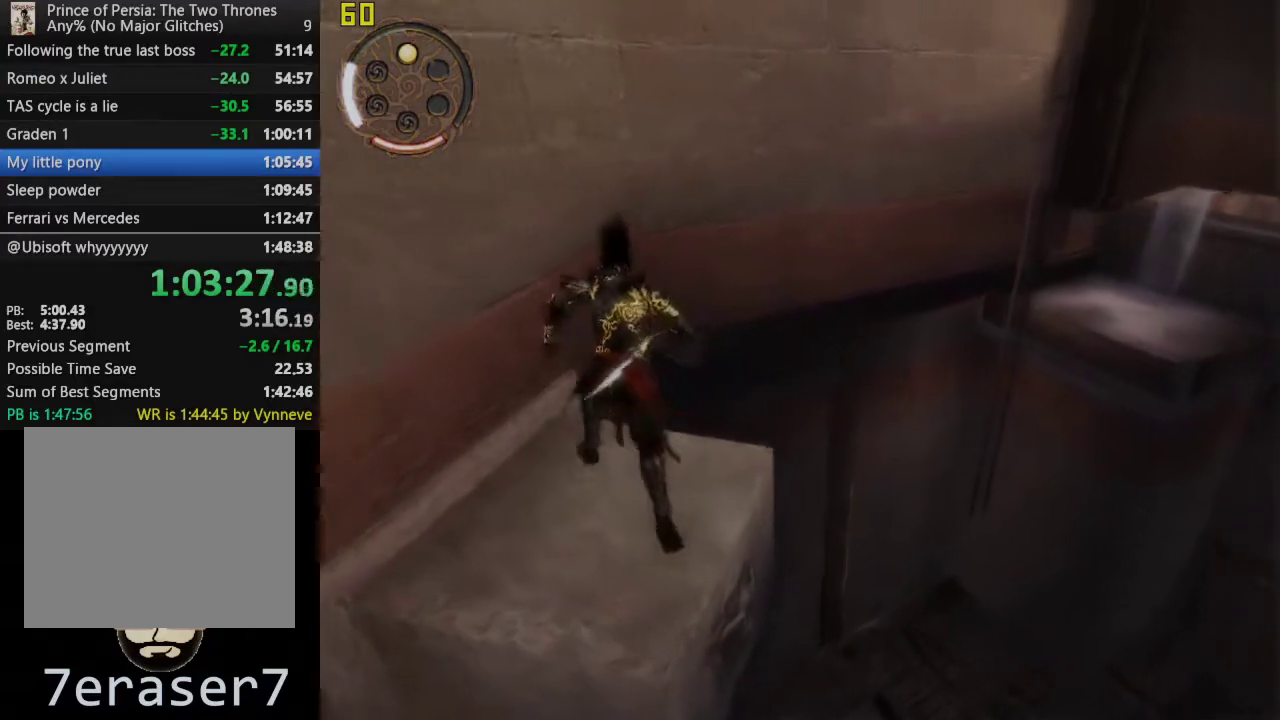
{"buttons": ["R1"], "left_stick": "center", "right_stick": "center", "events": [[100, "R1", "down"], [317, "left_stick", "center"]]}